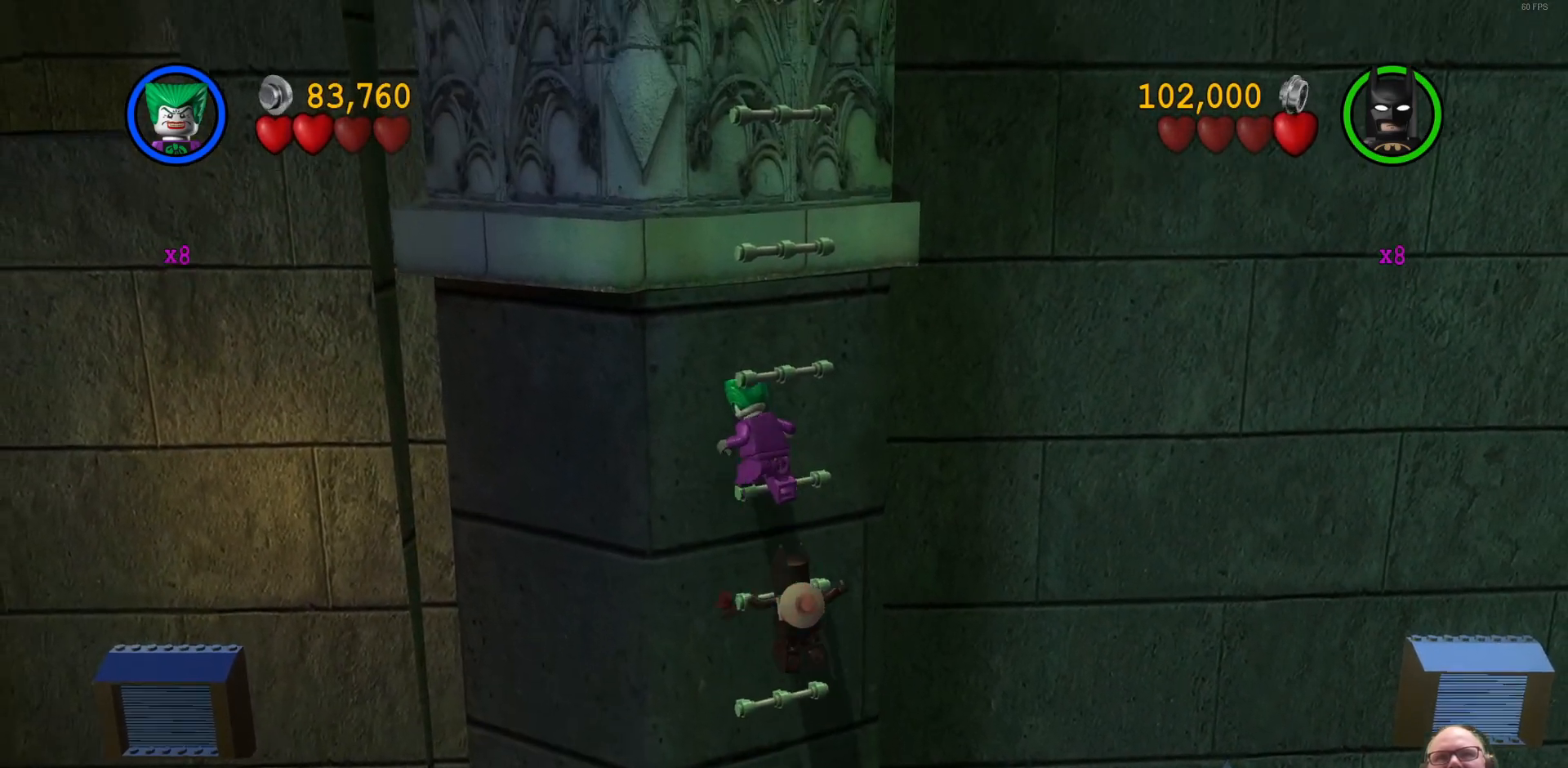
Gameplay with a controller (Xbox layout); each line is a JSON object with the inputs held at the frame after it. "events" lists button and stick changes between this image and that frame as [ms after this image, input, new state], when the widget could be followed in between. Not read: right_stick.
{"buttons": [], "left_stick": "up-right", "events": [[300, "left_stick", "up"], [400, "left_stick", "up-right"]]}
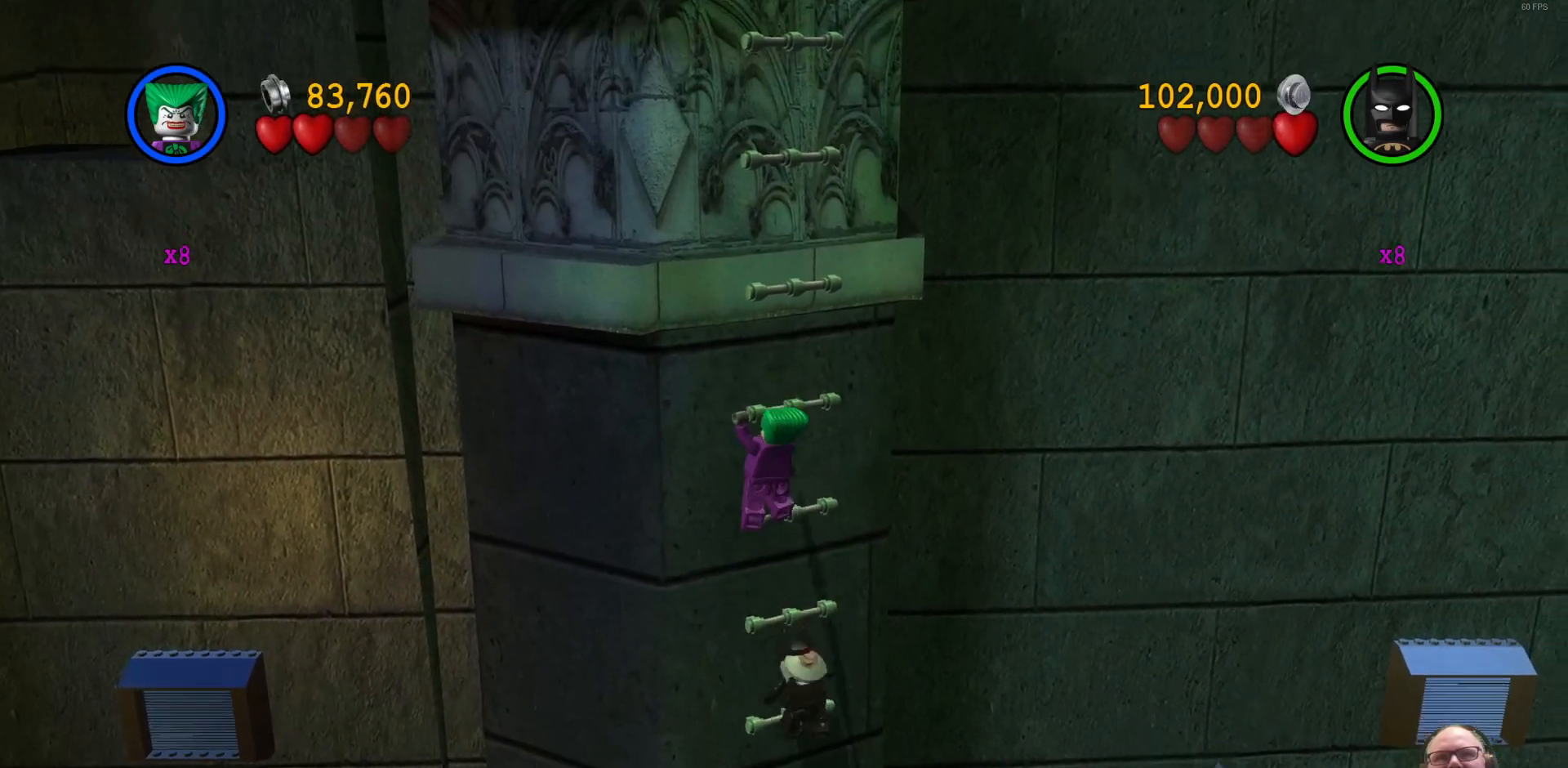
{"buttons": [], "left_stick": "up-left", "events": [[33, "left_stick", "up"], [100, "A", "down"], [300, "A", "up"], [500, "left_stick", "up-left"]]}
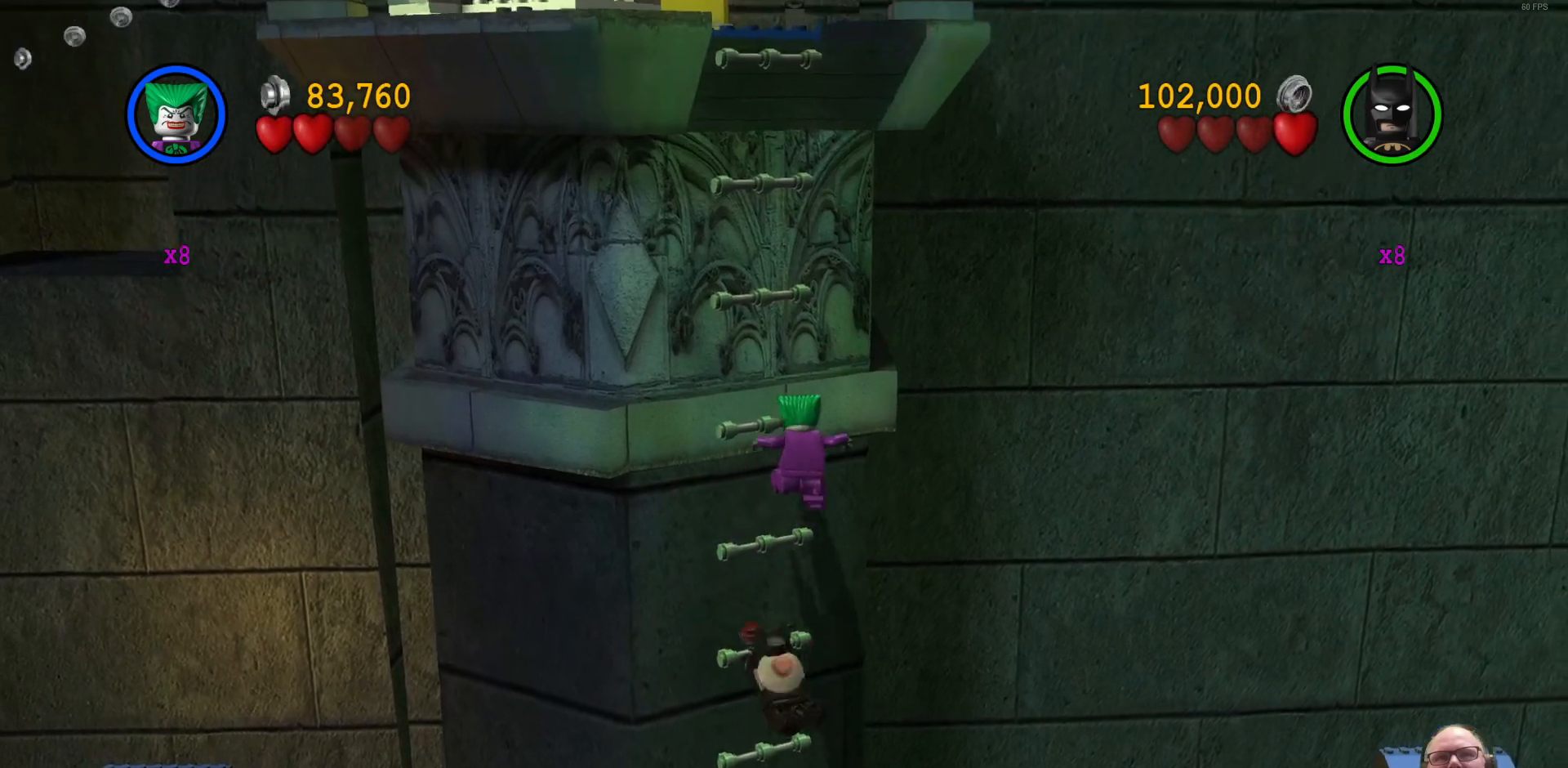
{"buttons": [], "left_stick": "up-left", "events": [[200, "A", "down"], [367, "A", "up"]]}
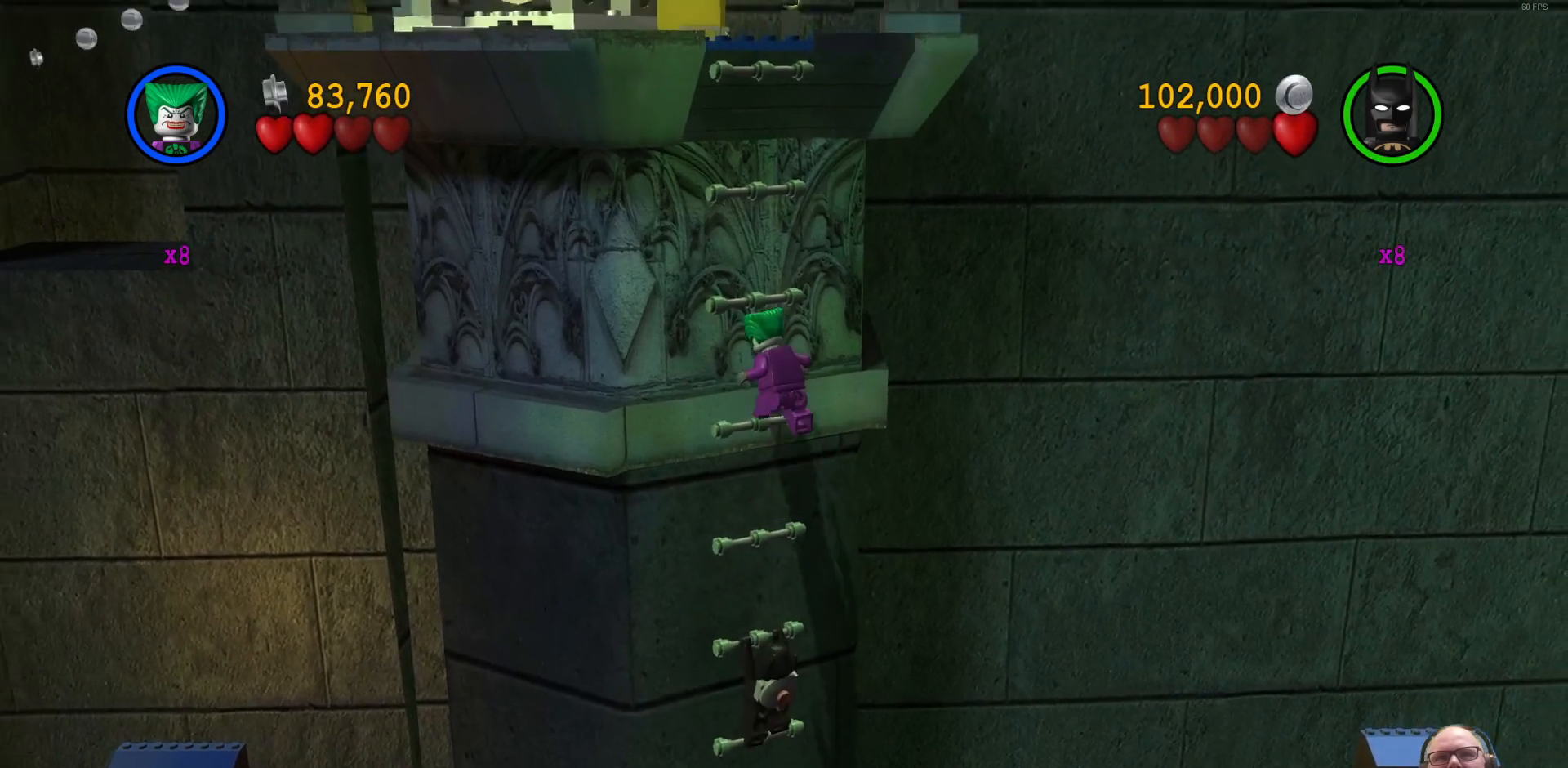
{"buttons": [], "left_stick": "up-left", "events": [[367, "A", "down"], [500, "A", "up"]]}
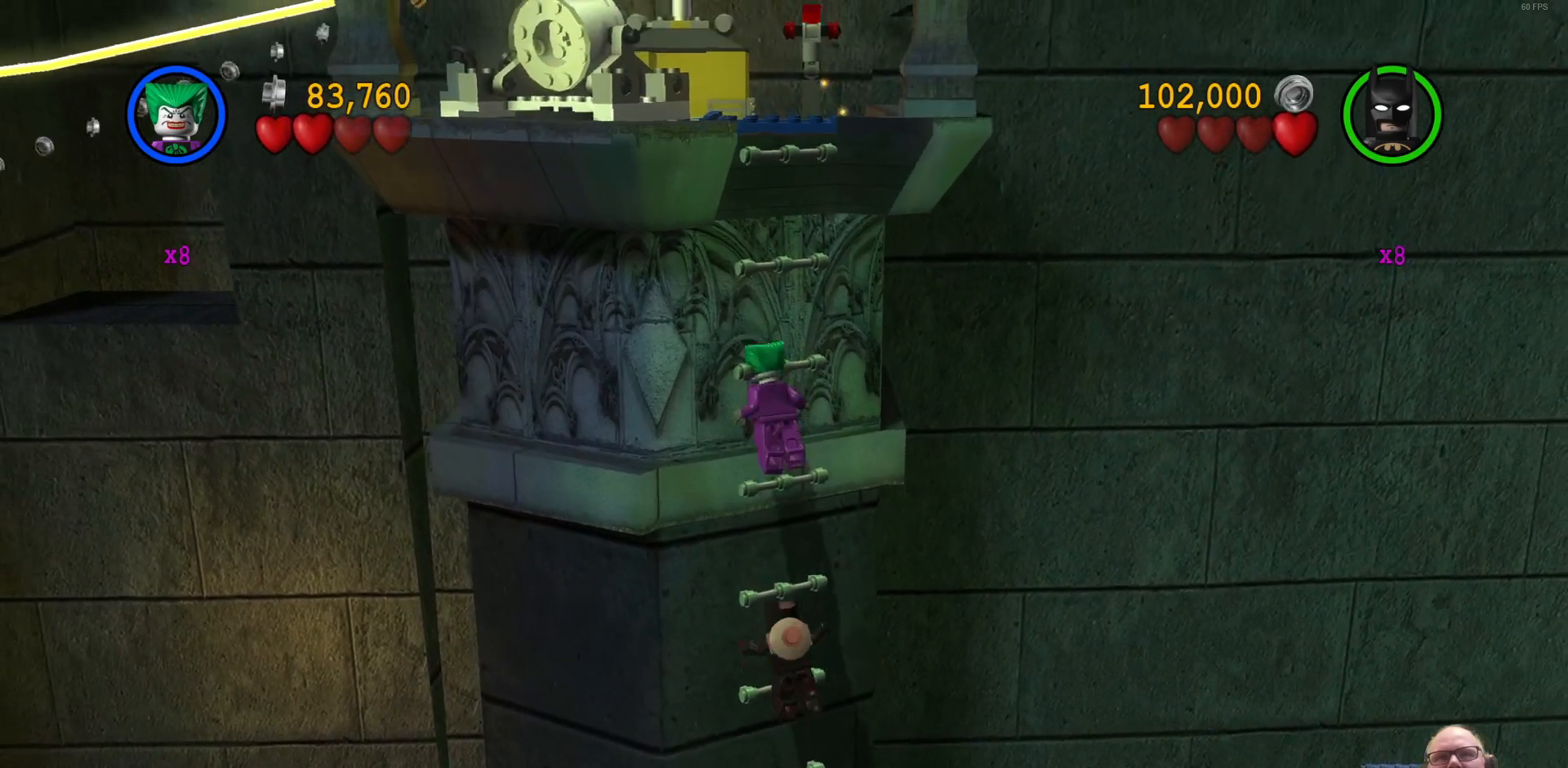
{"buttons": [], "left_stick": "up-left", "events": []}
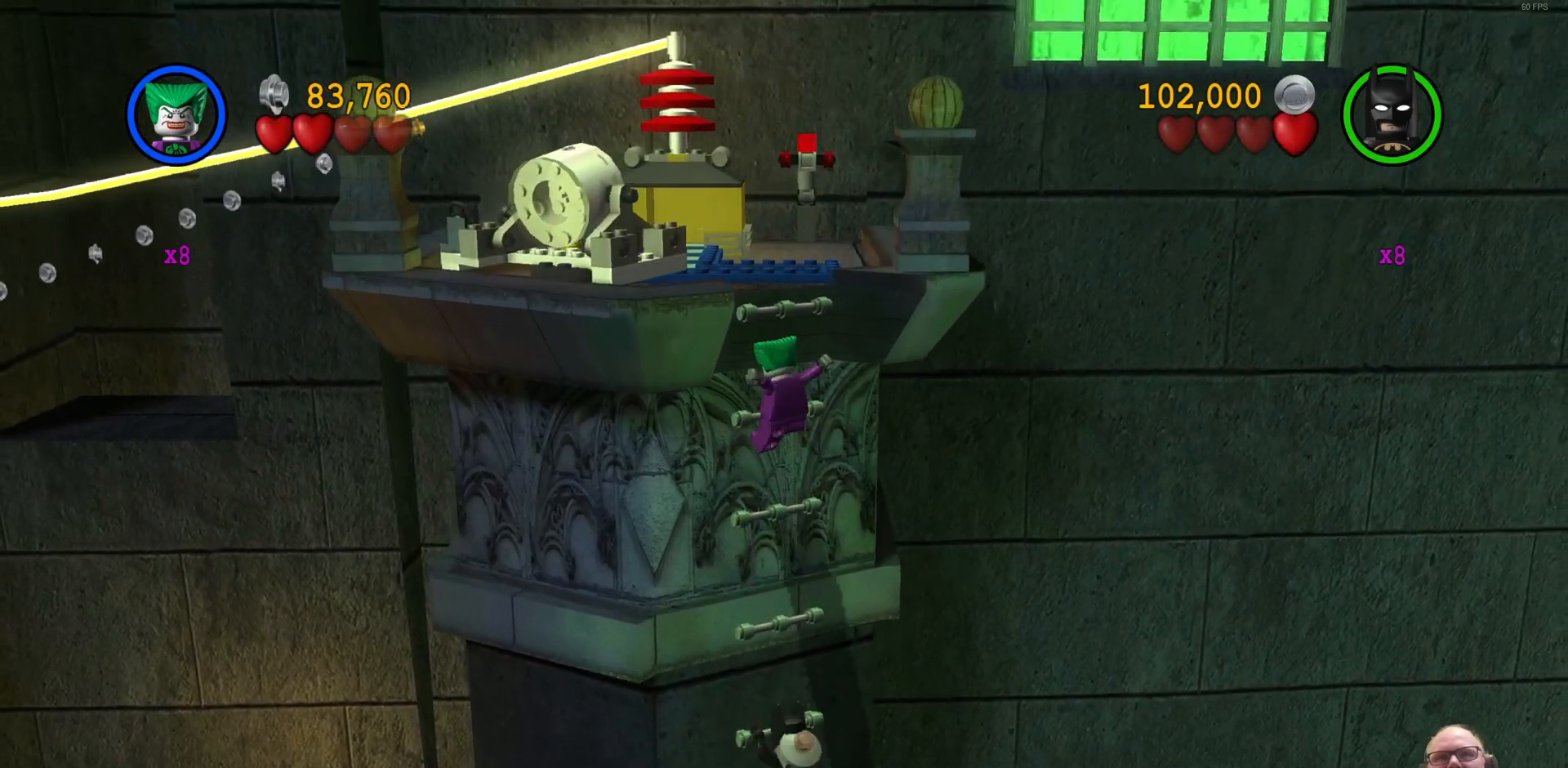
{"buttons": [], "left_stick": "up-left", "events": [[233, "A", "down"], [367, "A", "up"]]}
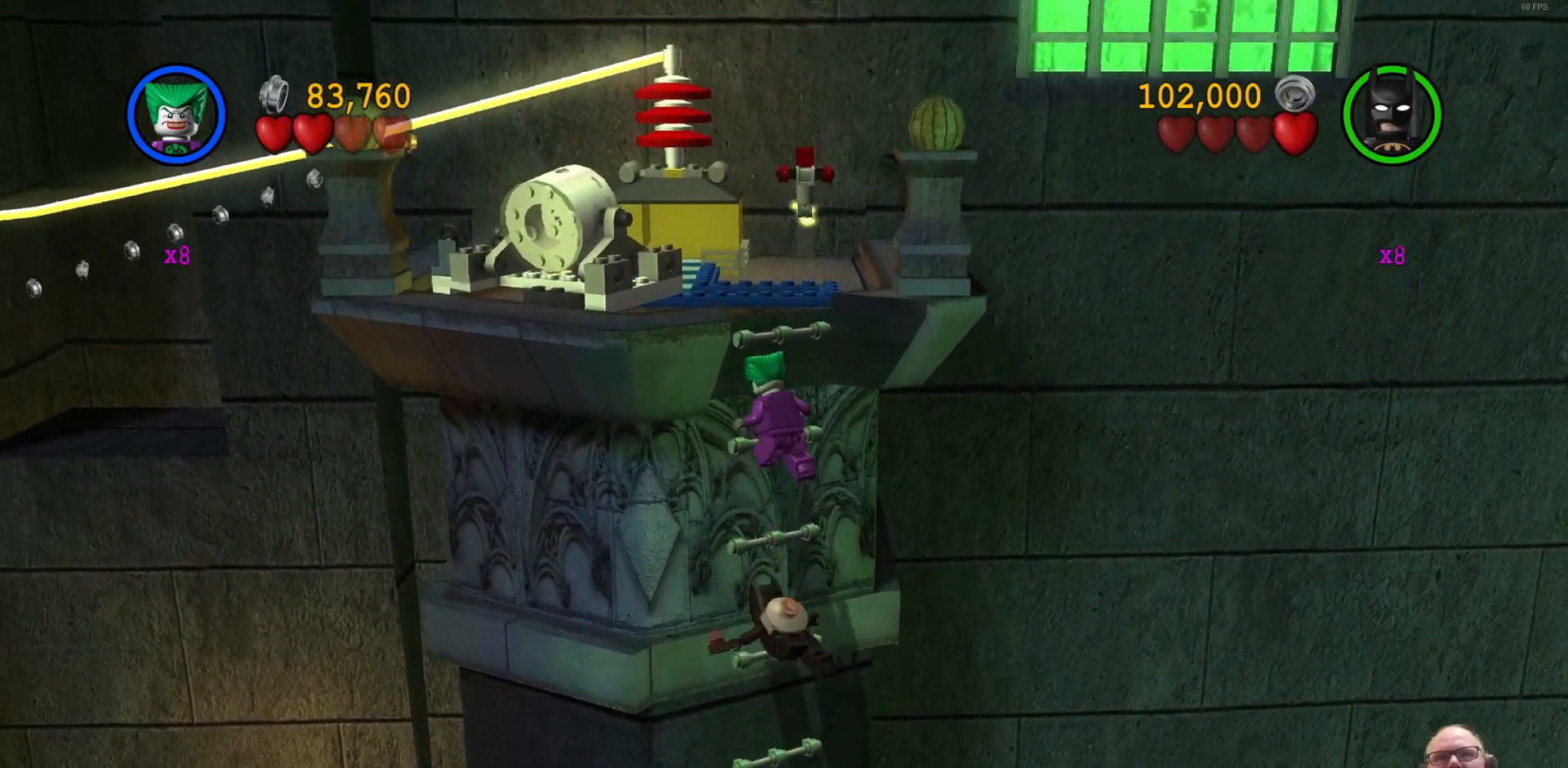
{"buttons": ["A"], "left_stick": "up", "events": [[267, "left_stick", "up"], [400, "A", "down"]]}
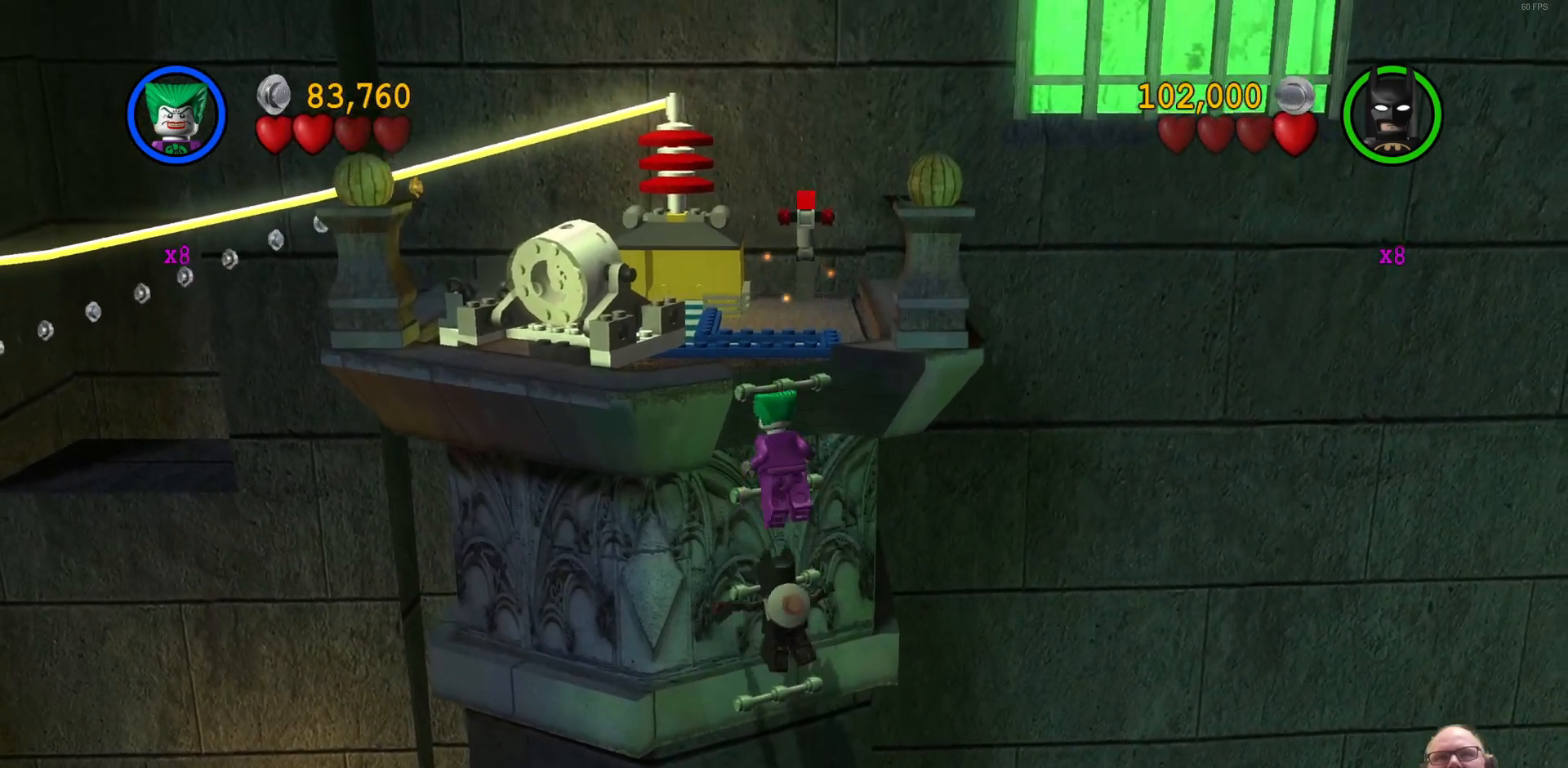
{"buttons": [], "left_stick": "up", "events": [[67, "A", "up"]]}
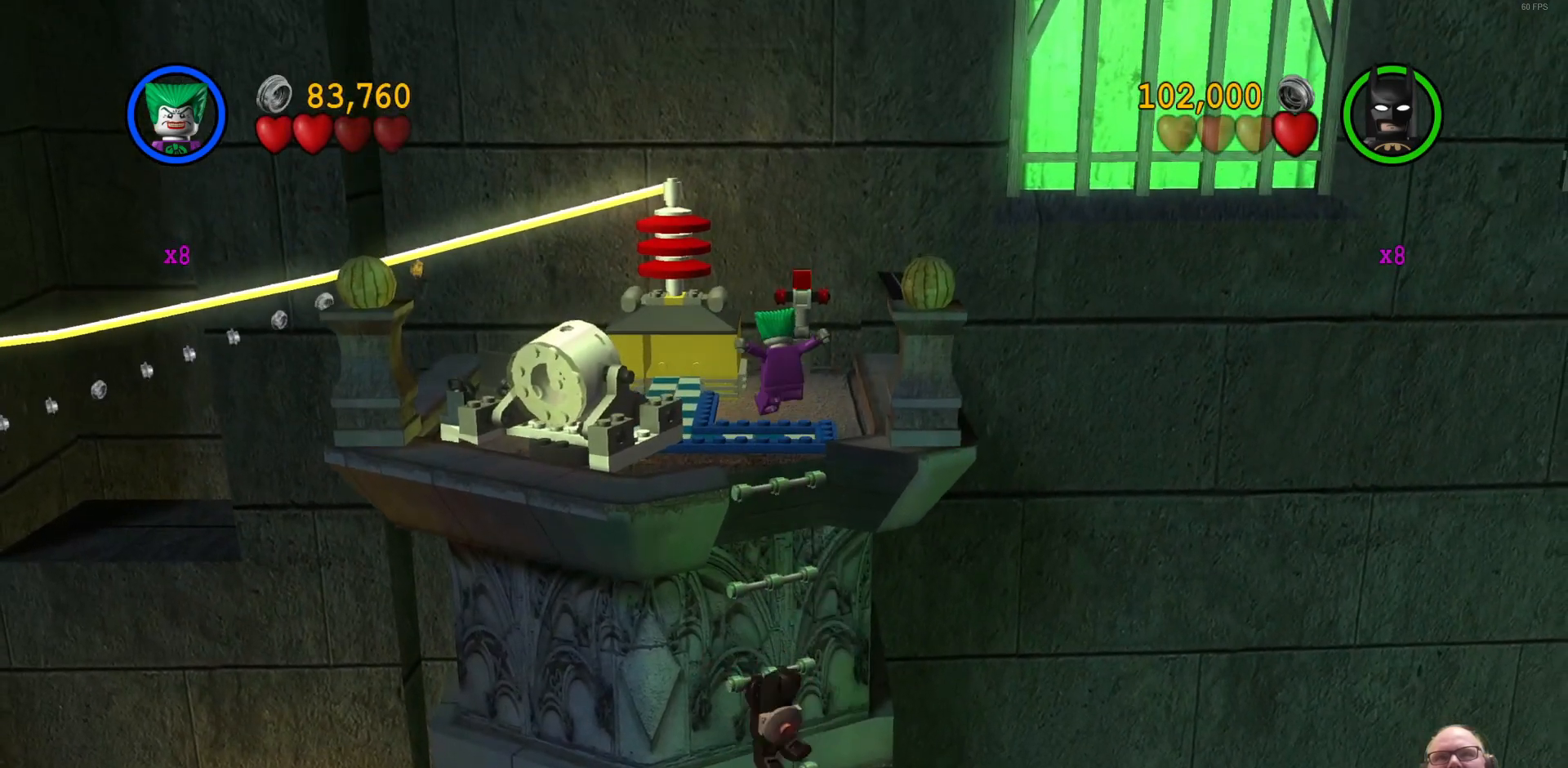
{"buttons": [], "left_stick": "down-left", "events": [[267, "left_stick", "left"], [333, "left_stick", "down-left"]]}
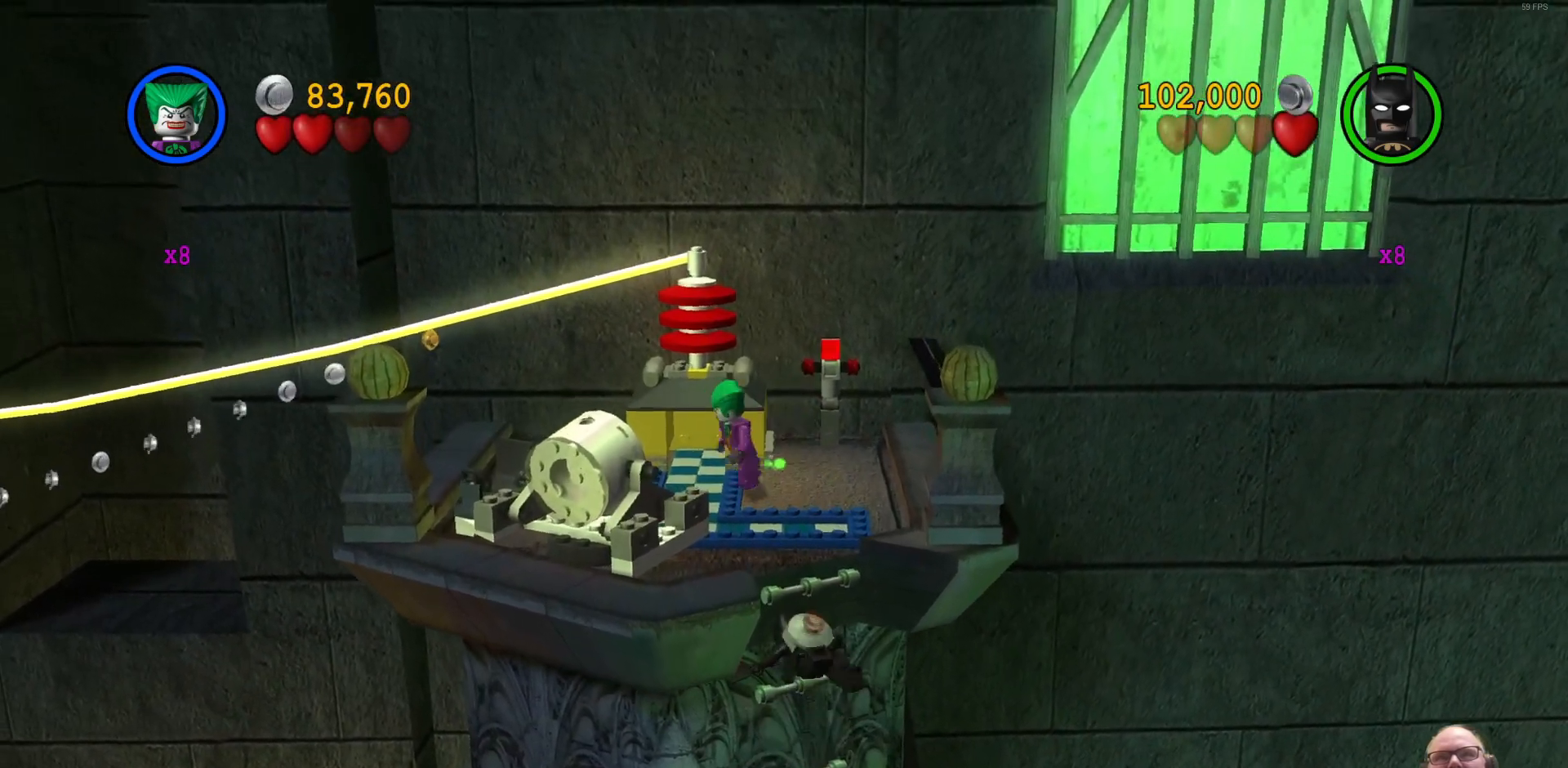
{"buttons": ["X"], "left_stick": "center", "events": [[100, "X", "down"], [233, "X", "up"], [300, "X", "down"], [400, "X", "up"], [467, "X", "down"], [500, "left_stick", "center"]]}
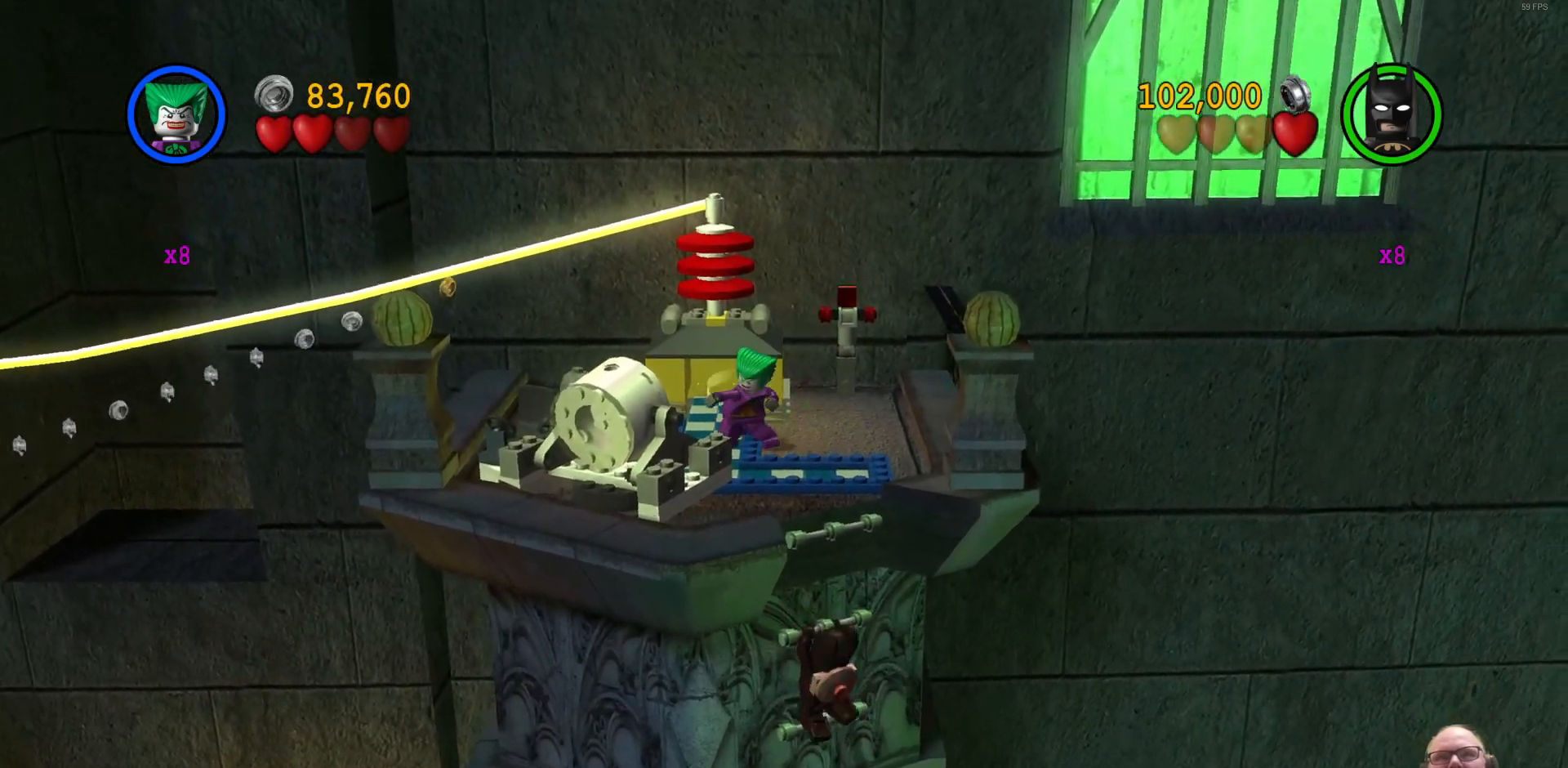
{"buttons": [], "left_stick": "center", "events": [[33, "X", "up"], [133, "X", "down"], [200, "X", "up"]]}
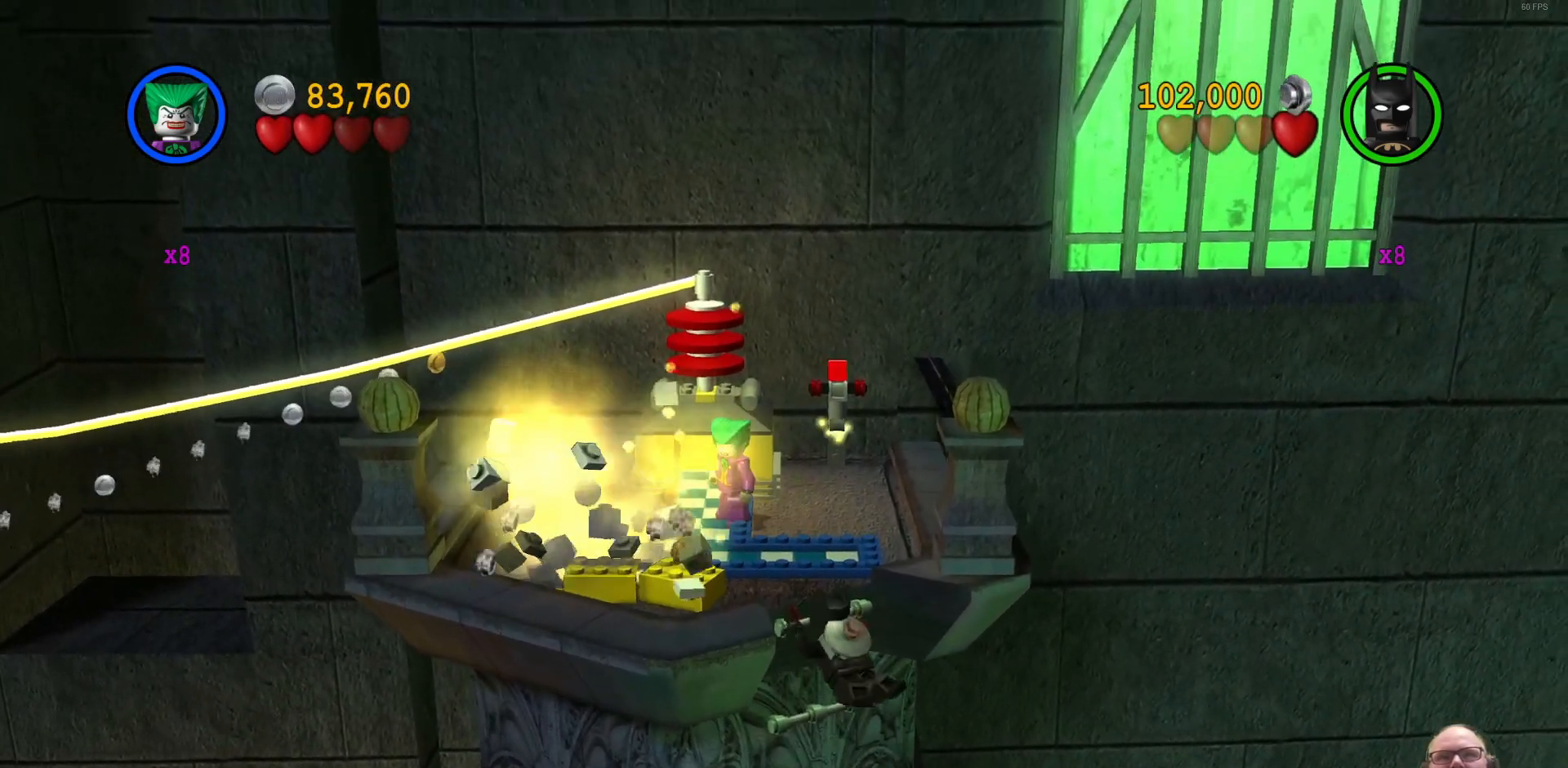
{"buttons": [], "left_stick": "down-left", "events": [[333, "left_stick", "down-left"]]}
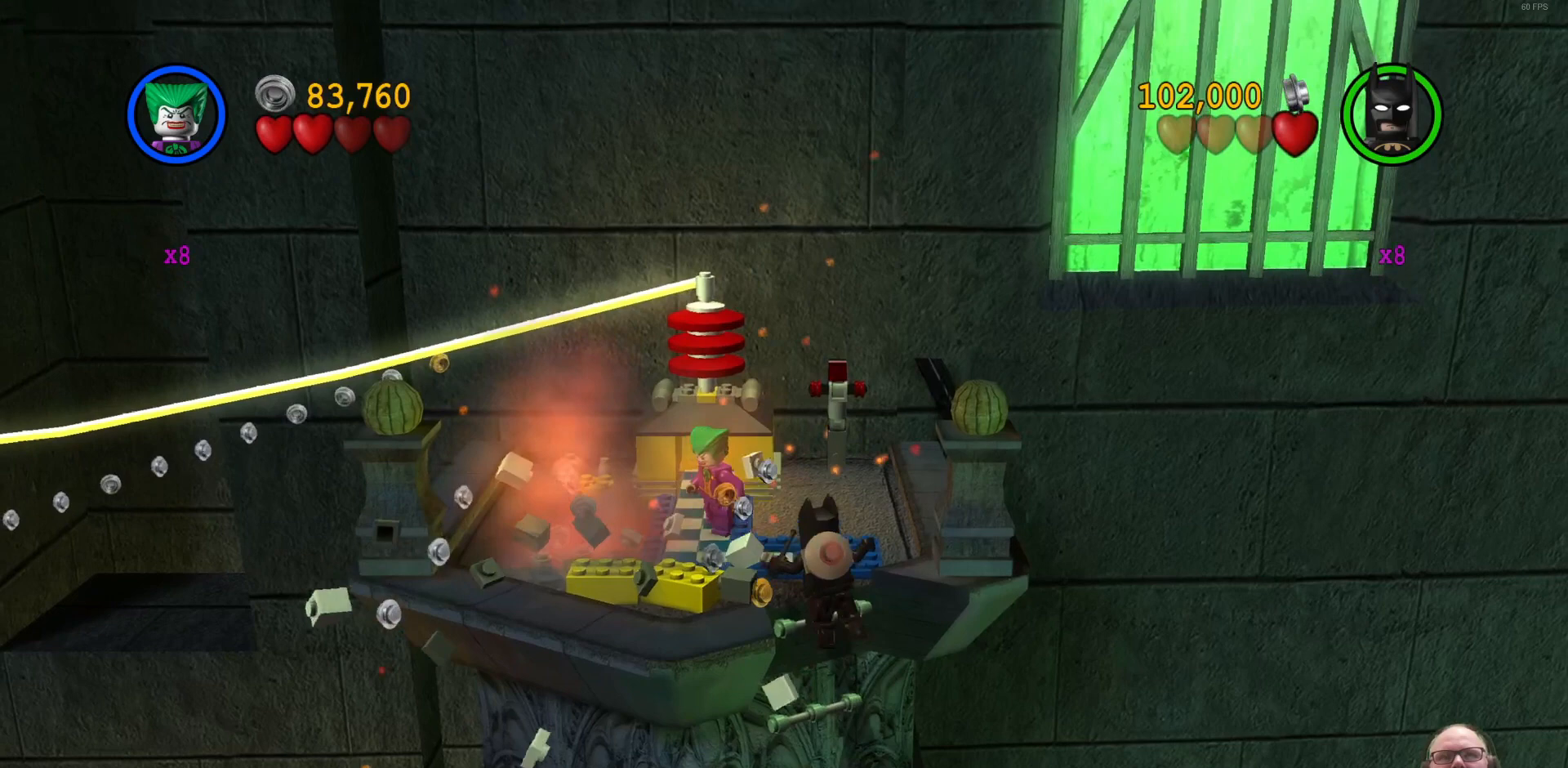
{"buttons": [], "left_stick": "center", "events": [[367, "left_stick", "center"]]}
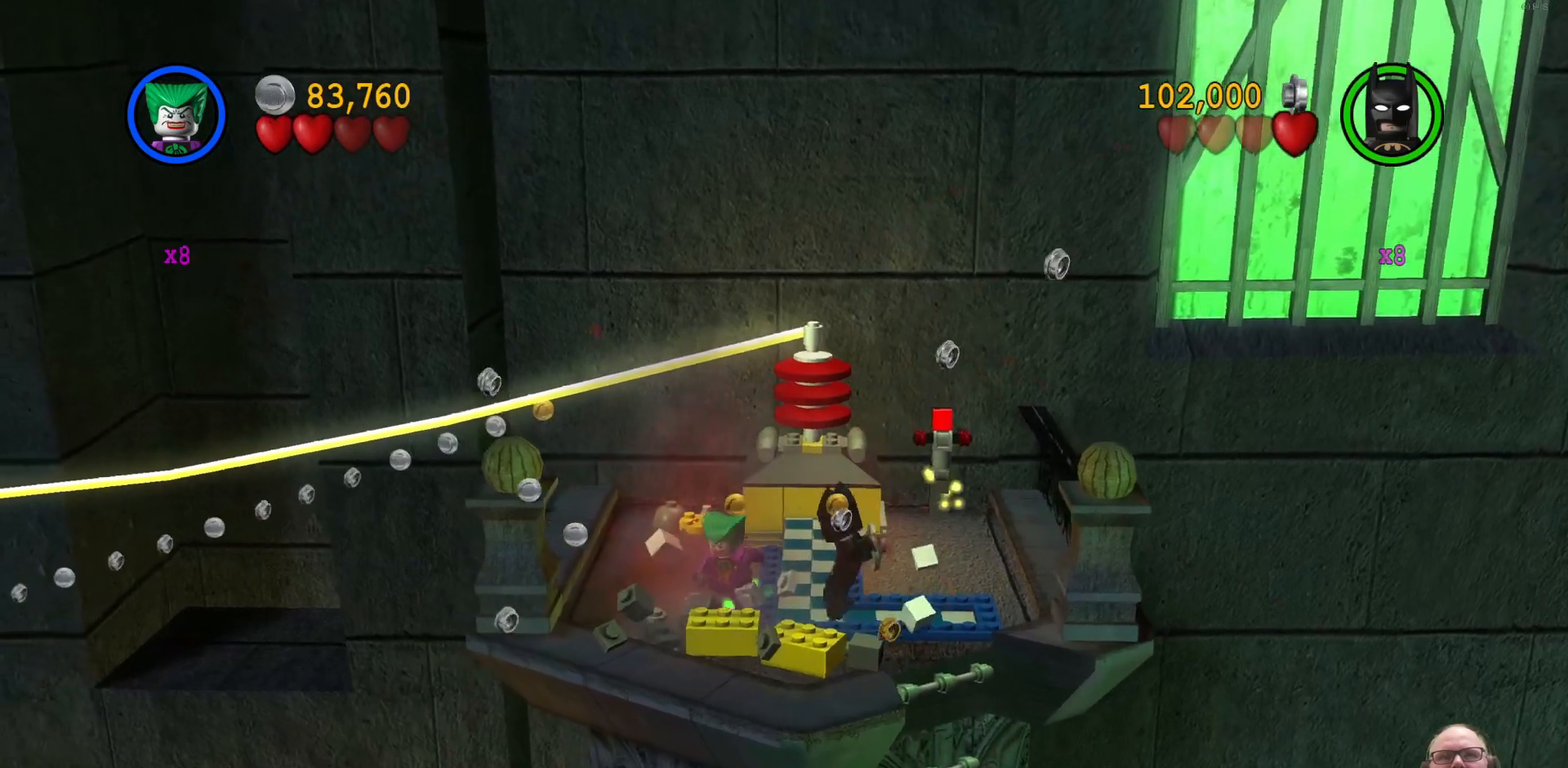
{"buttons": ["B"], "left_stick": "center", "events": [[67, "B", "down"]]}
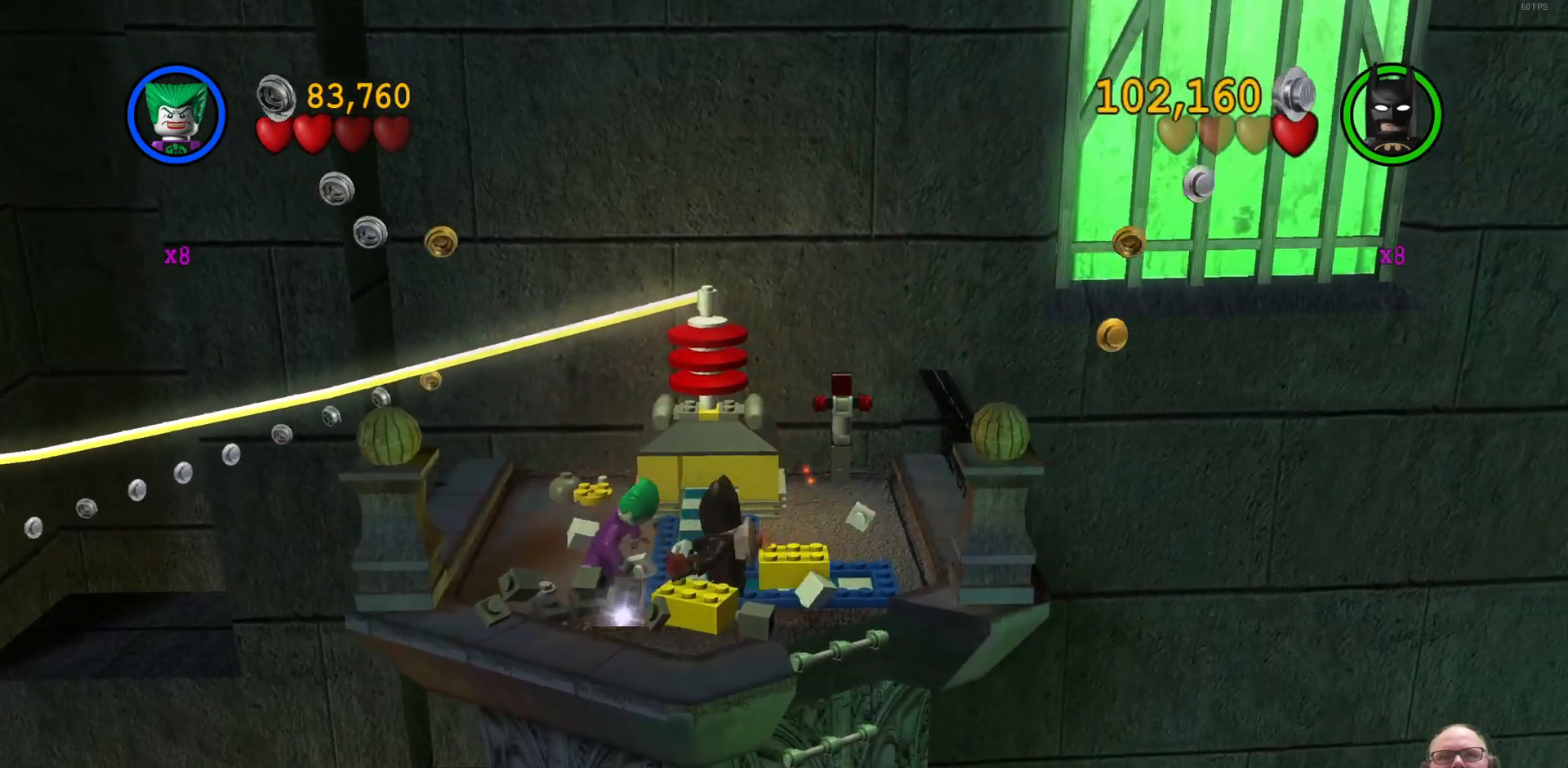
{"buttons": ["B"], "left_stick": "center", "events": []}
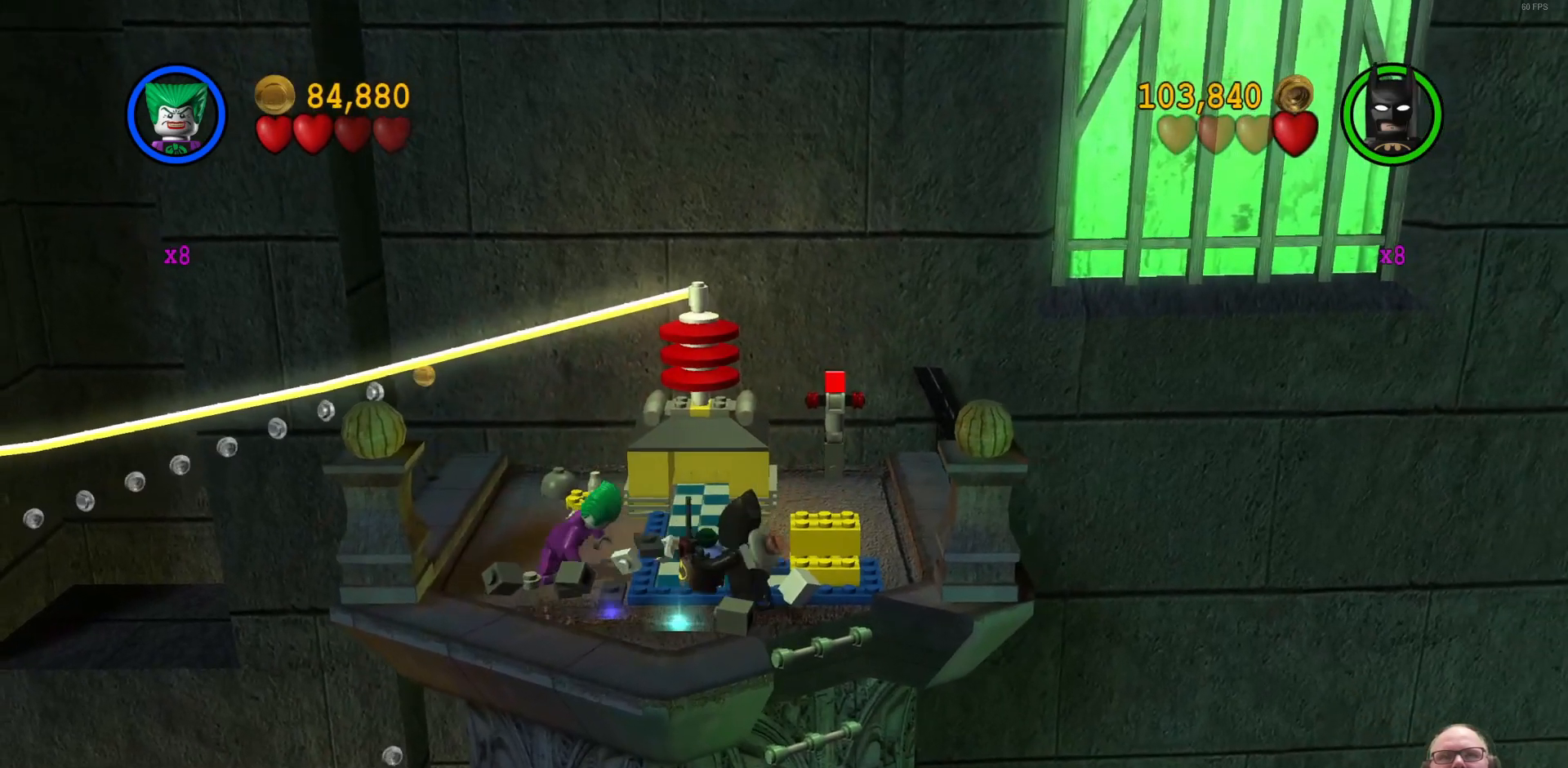
{"buttons": ["B"], "left_stick": "center", "events": []}
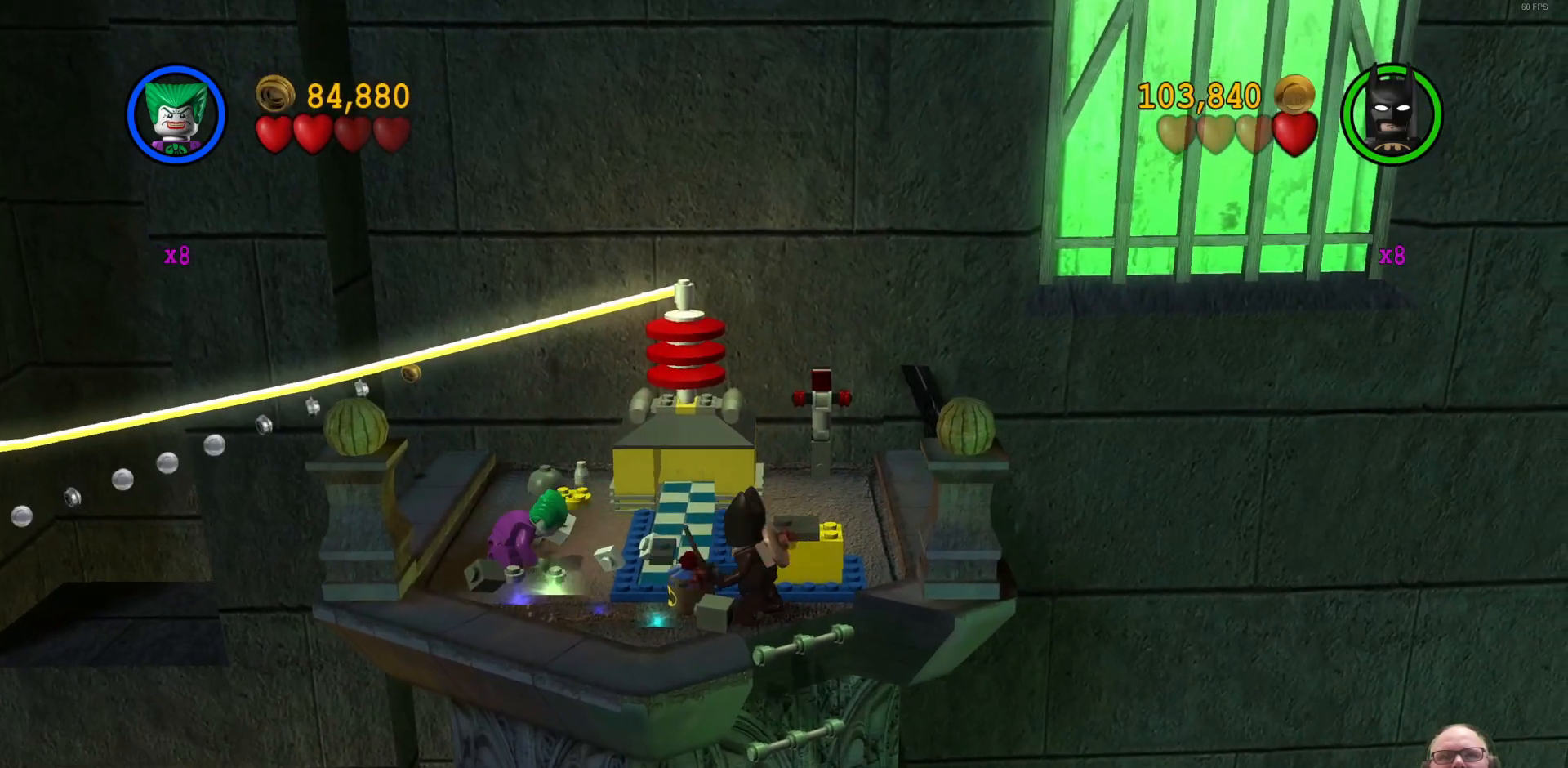
{"buttons": ["B"], "left_stick": "up-left", "events": [[400, "left_stick", "up-left"]]}
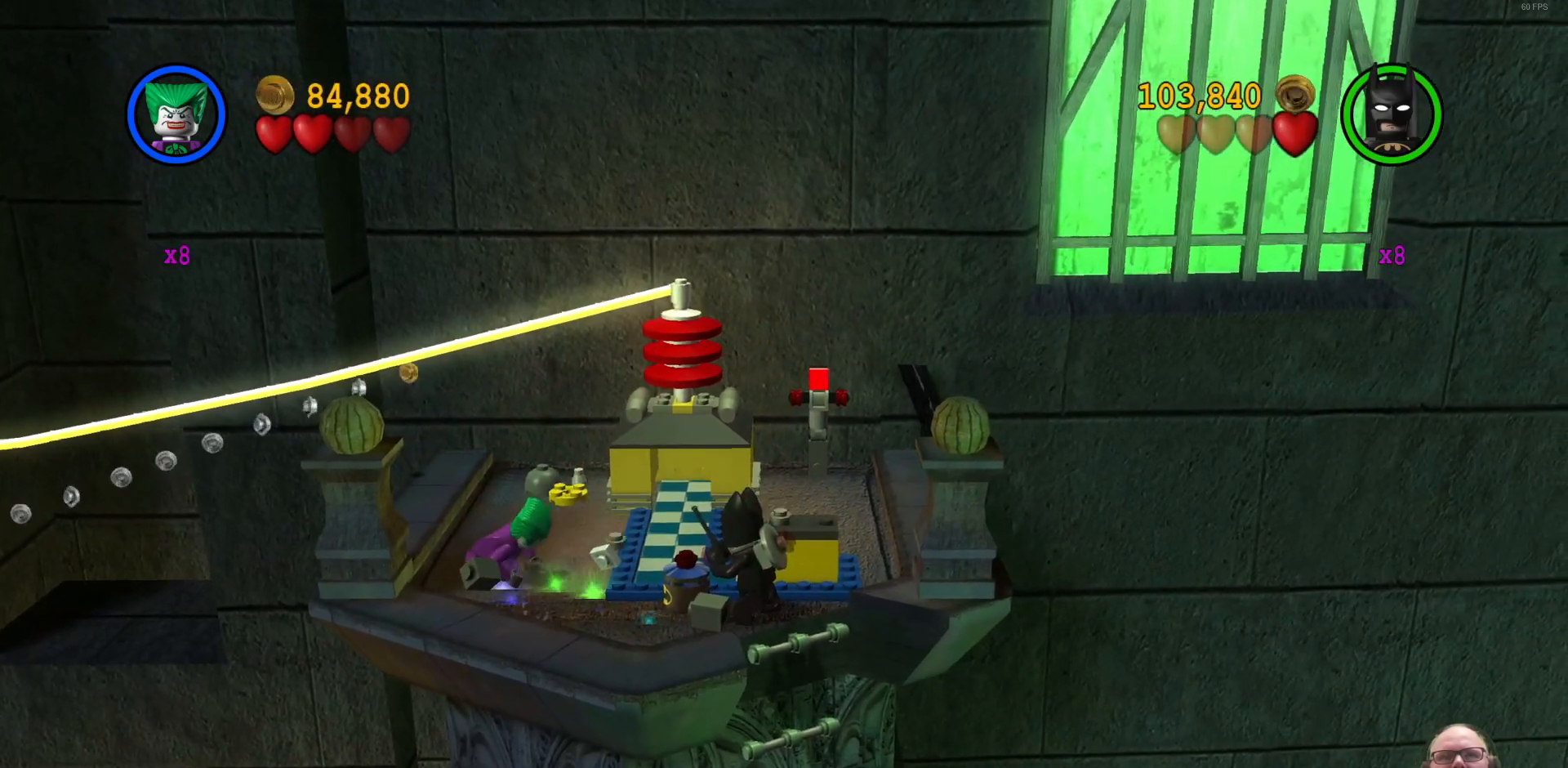
{"buttons": ["B"], "left_stick": "up-left", "events": []}
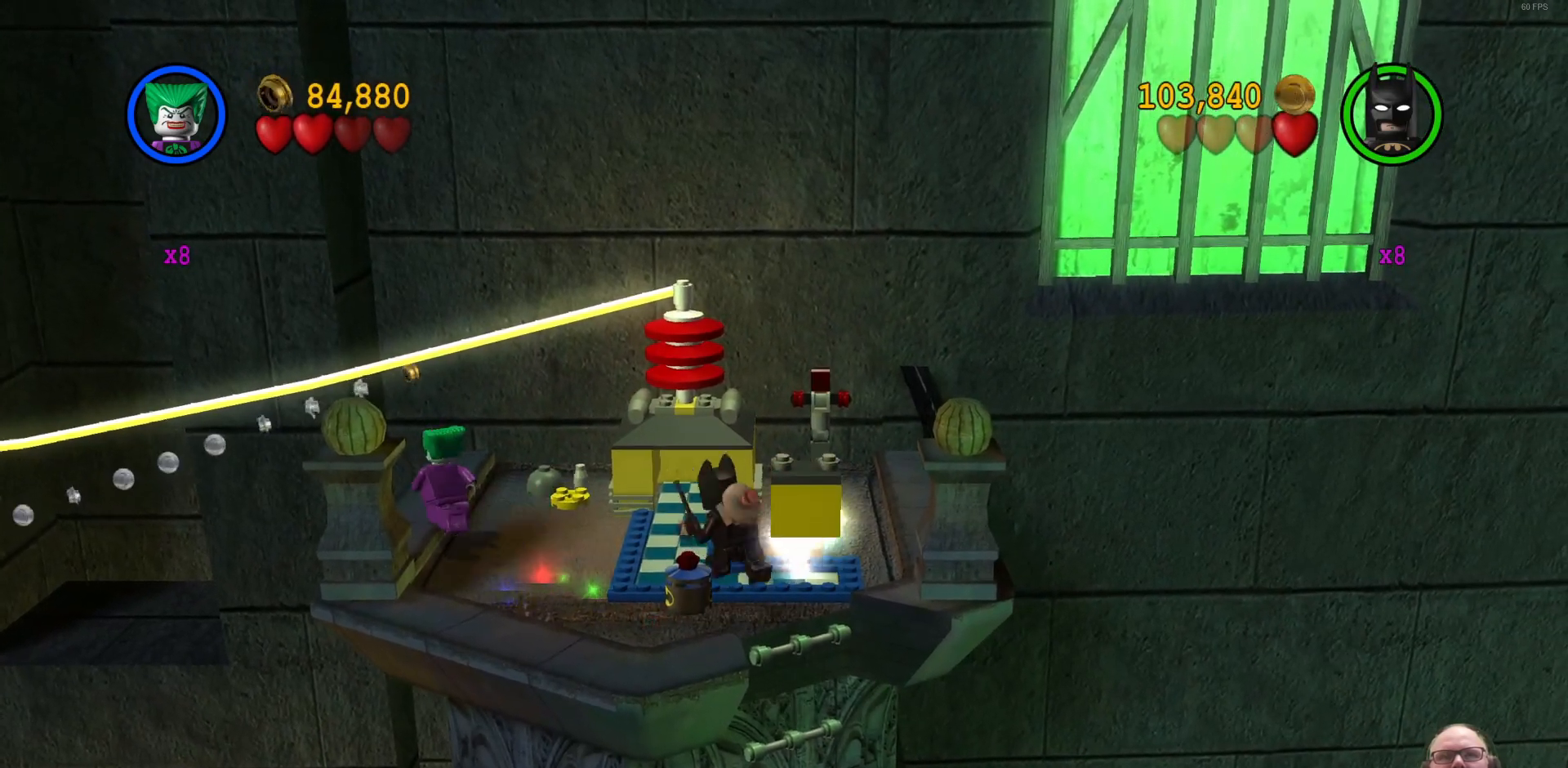
{"buttons": [], "left_stick": "up", "events": [[167, "left_stick", "up"], [267, "B", "up"]]}
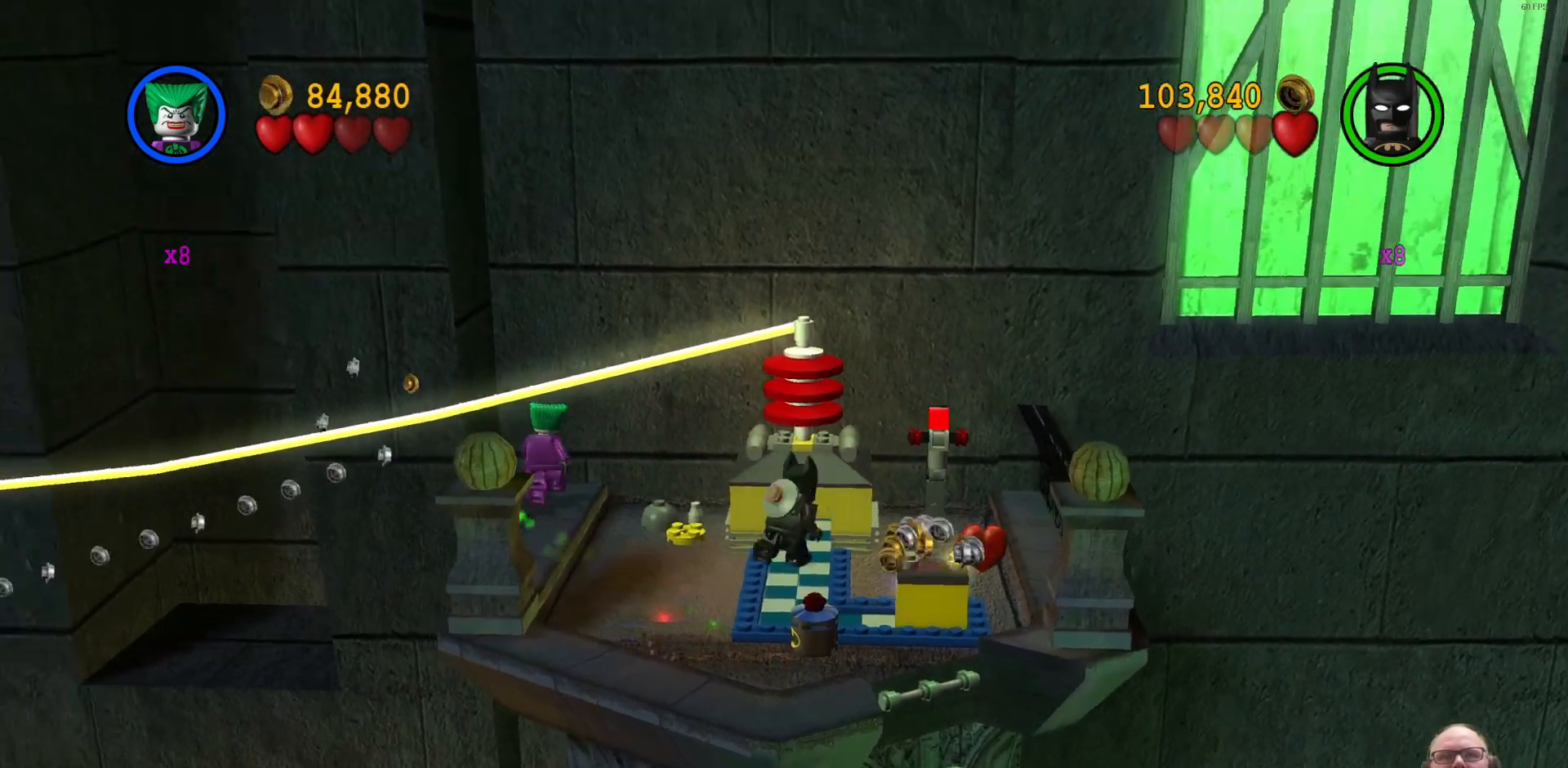
{"buttons": [], "left_stick": "center", "events": [[167, "left_stick", "up-right"], [267, "left_stick", "center"]]}
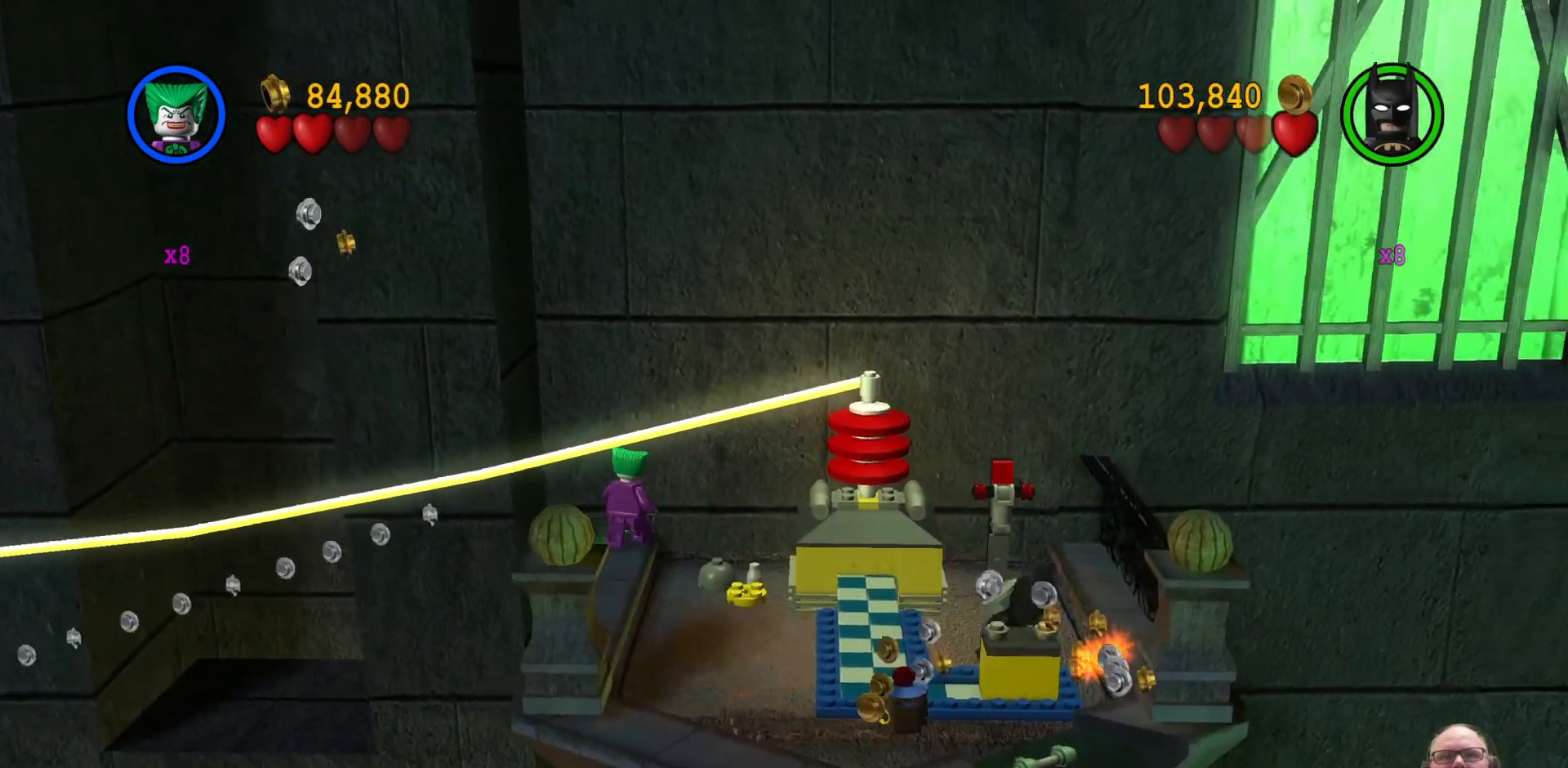
{"buttons": [], "left_stick": "center", "events": []}
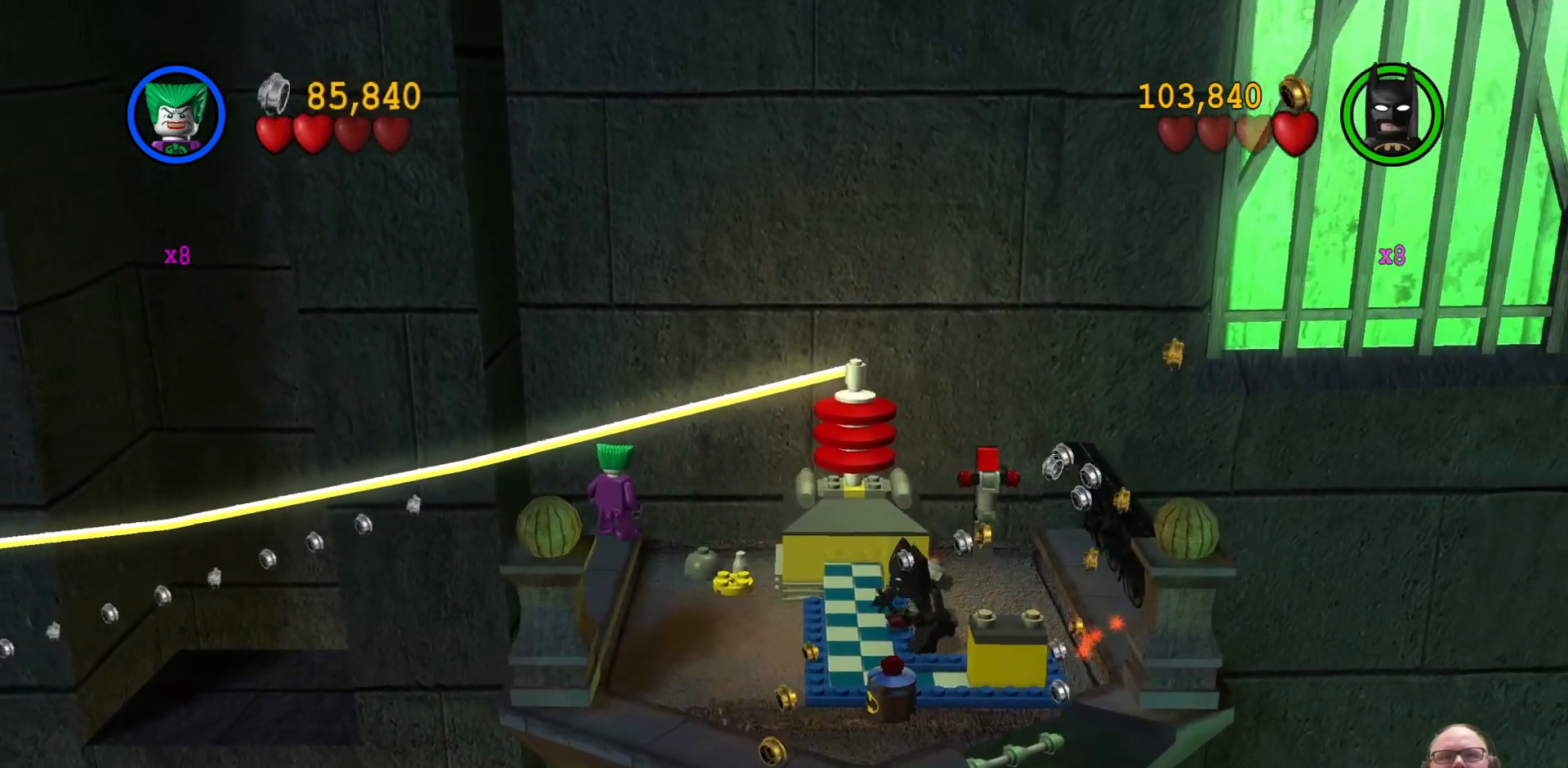
{"buttons": [], "left_stick": "down-right", "events": [[267, "left_stick", "down-right"]]}
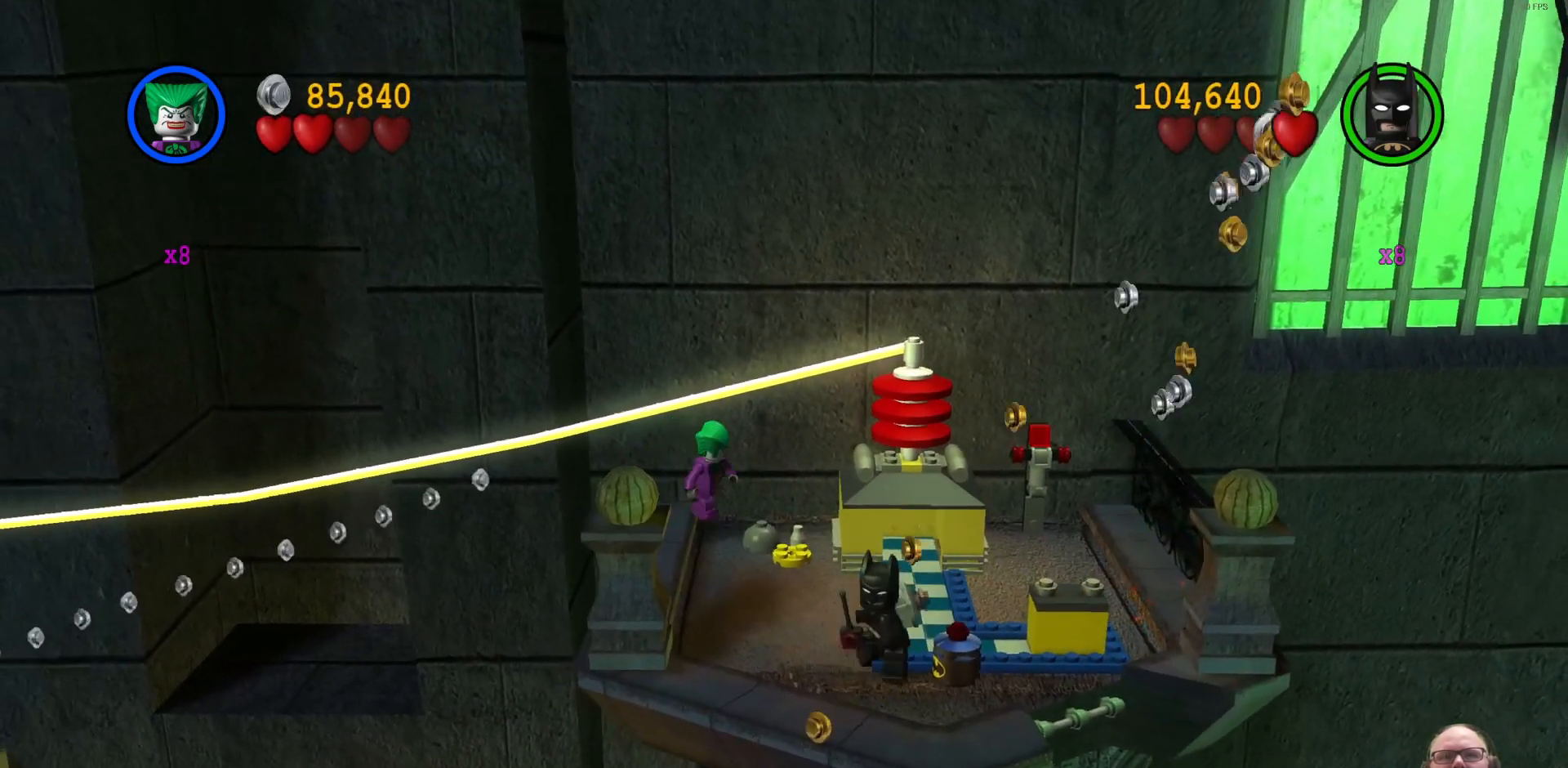
{"buttons": [], "left_stick": "center", "events": [[133, "left_stick", "center"]]}
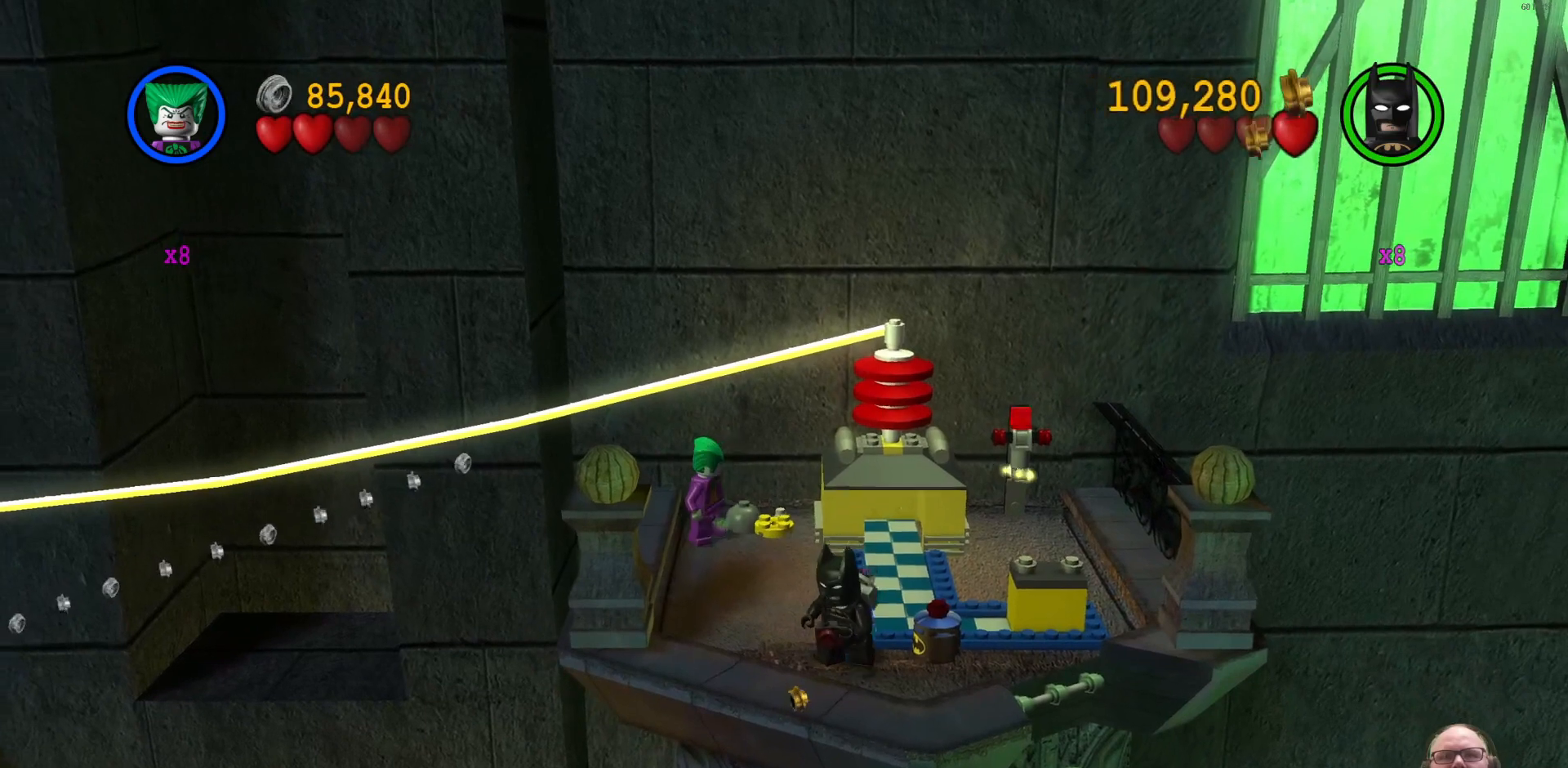
{"buttons": ["B"], "left_stick": "center", "events": [[233, "left_stick", "up-right"], [267, "B", "down"], [500, "left_stick", "center"]]}
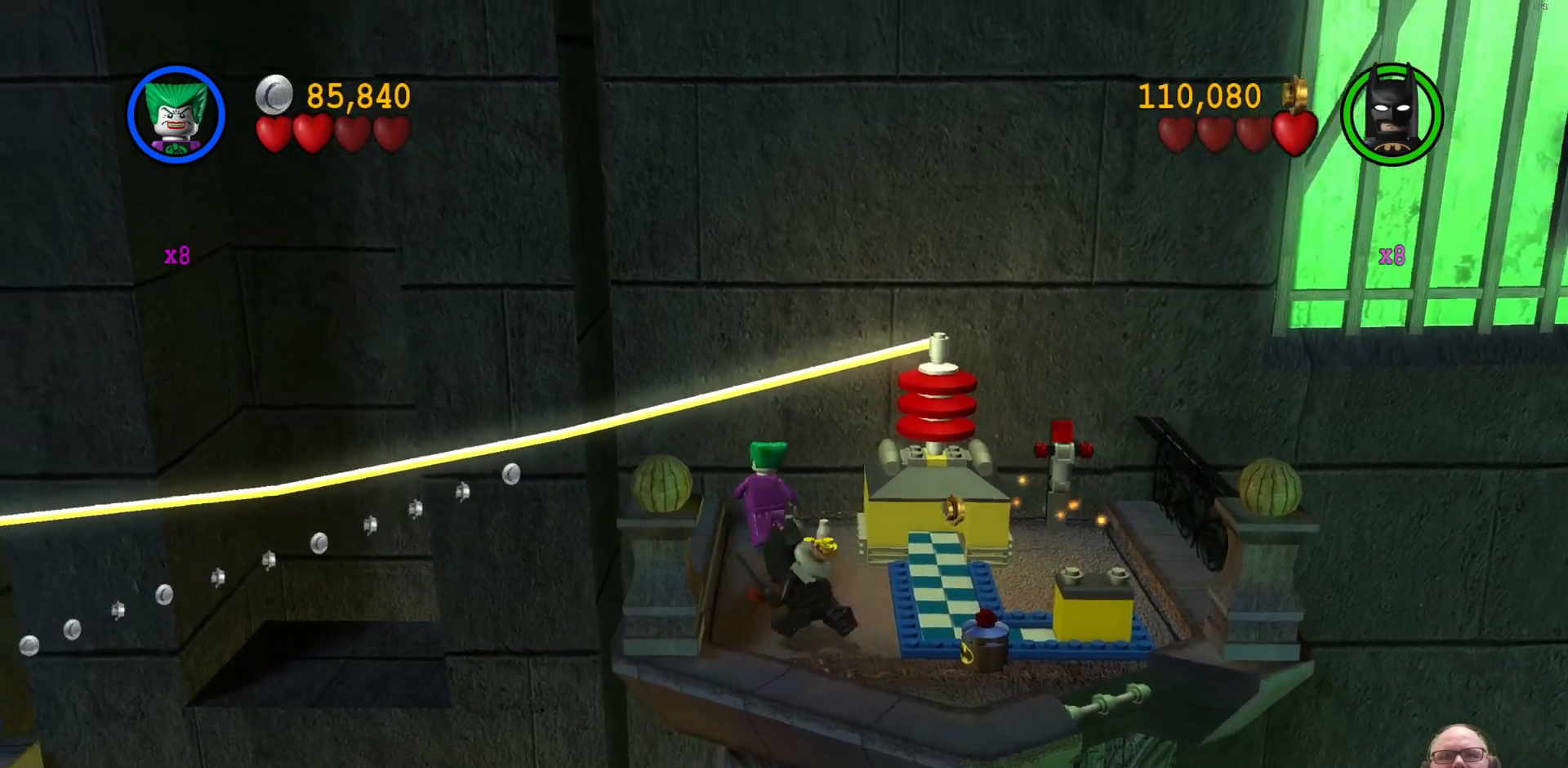
{"buttons": ["B"], "left_stick": "center", "events": []}